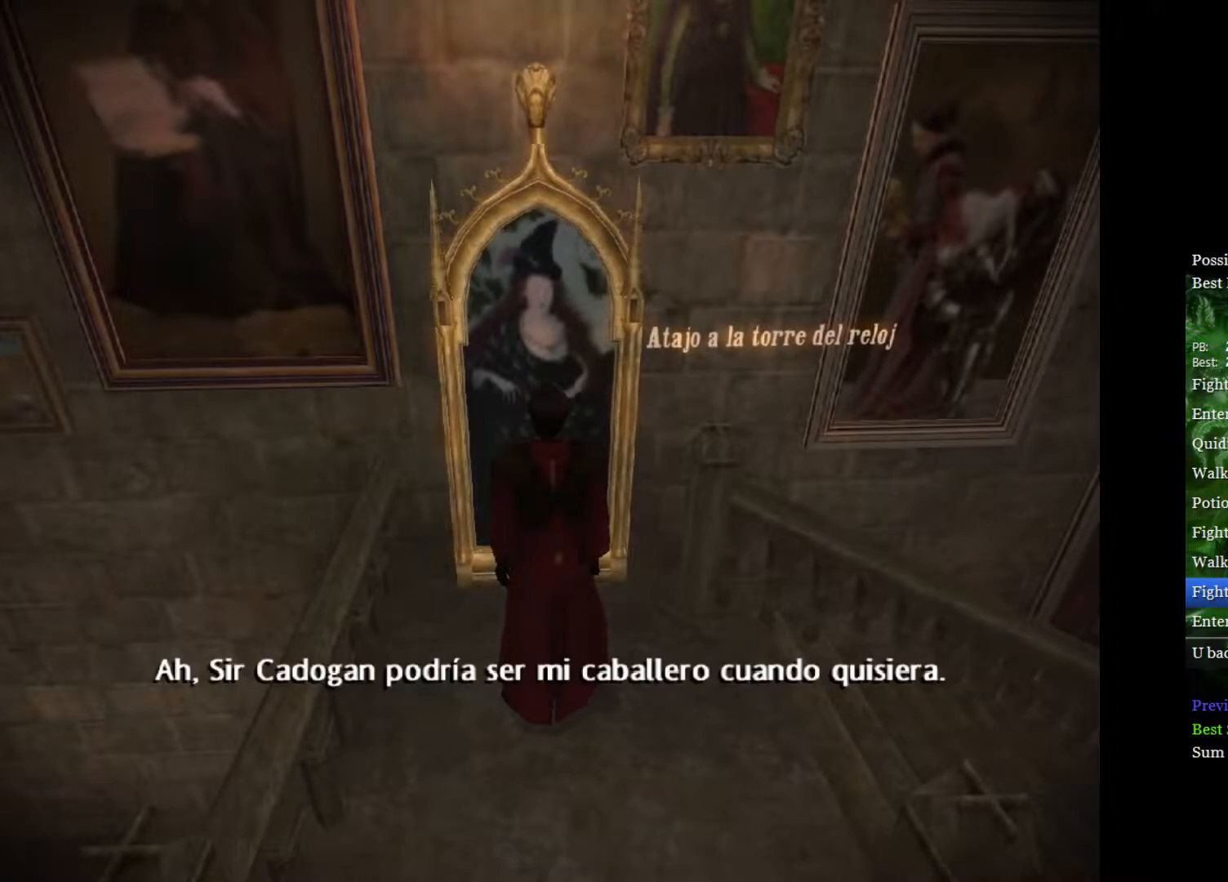
Gameplay with a controller (Xbox layout); each line is a JSON object with the inputs held at the frame after it. "events" lists button and stick changes between this image and that frame as [ms after this image, input, new state], when the widget could be followed in between.
{"buttons": ["L2"], "left_stick": "up", "right_stick": "center", "events": []}
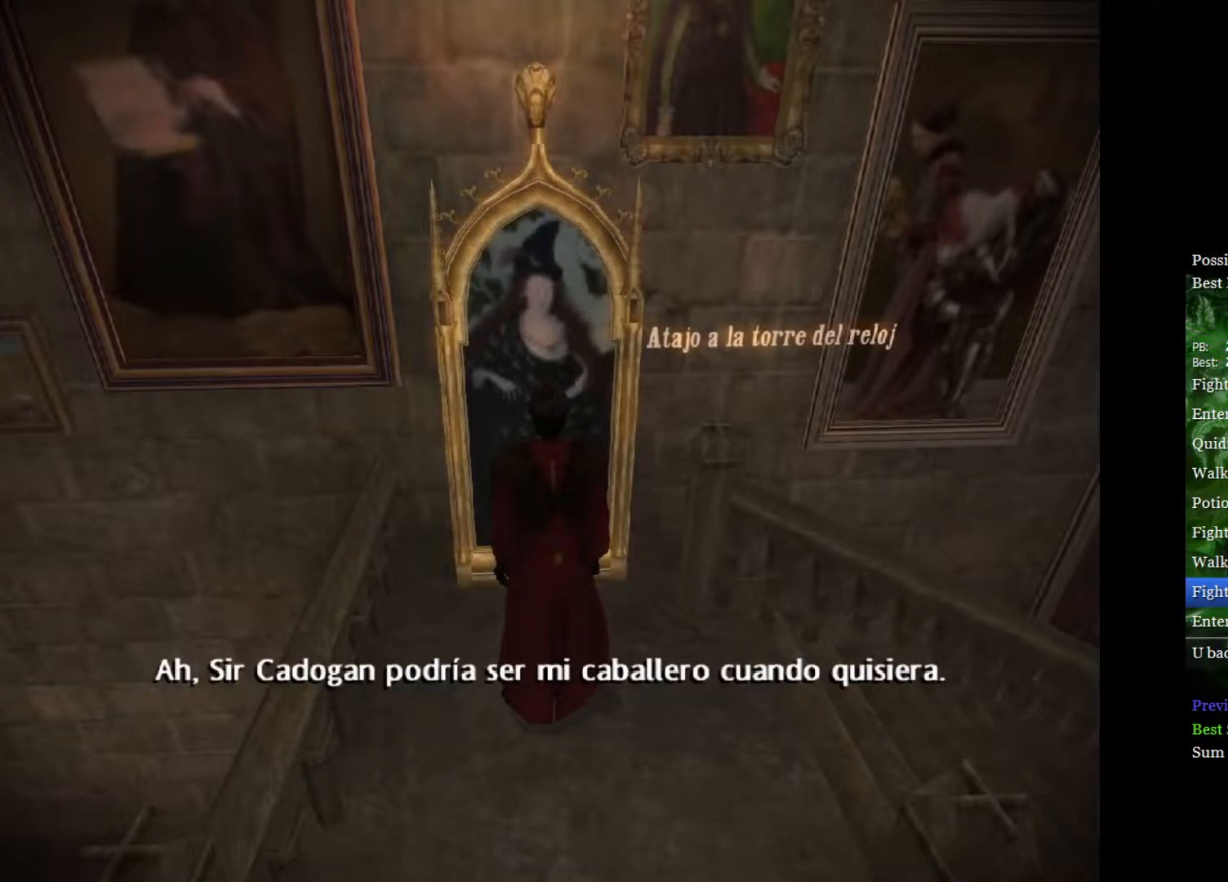
{"buttons": ["L2"], "left_stick": "up", "right_stick": "center", "events": []}
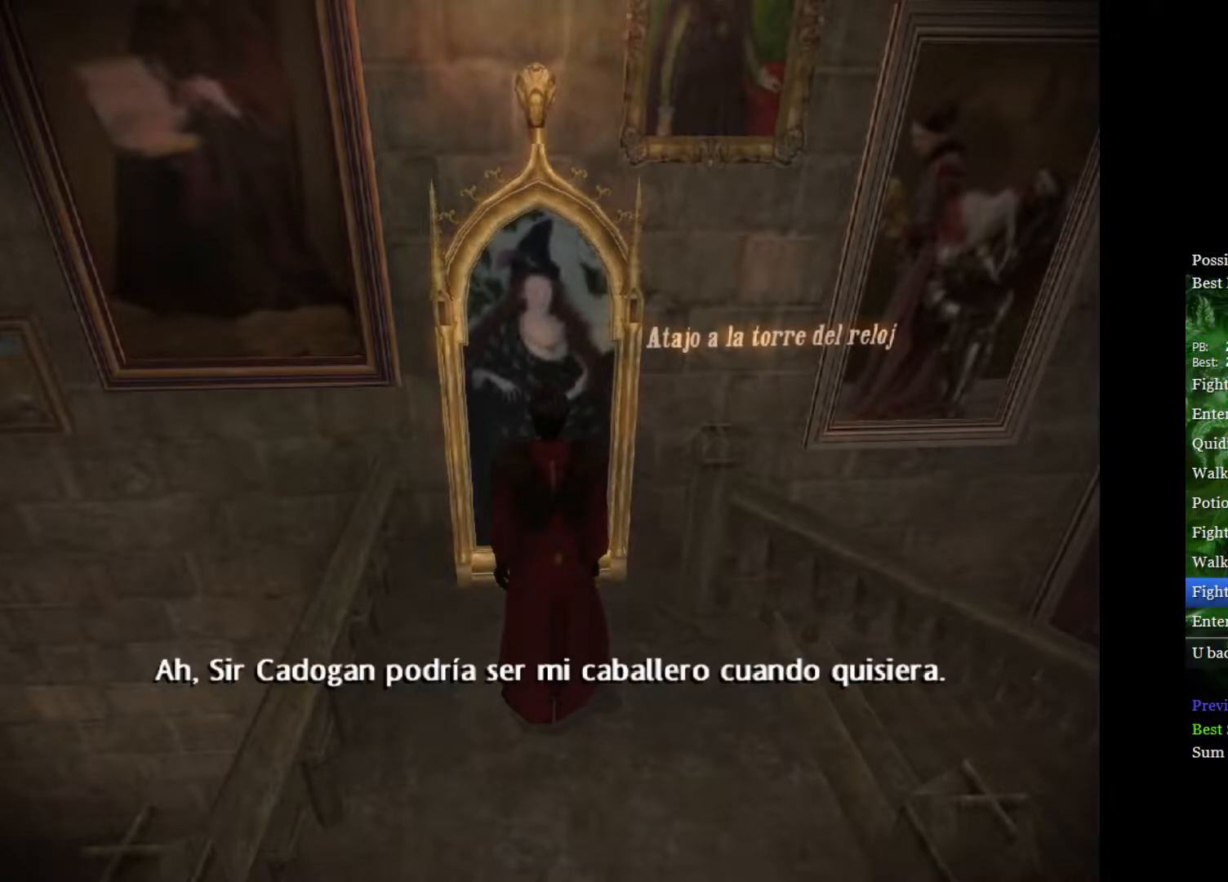
{"buttons": ["L2"], "left_stick": "up", "right_stick": "center", "events": []}
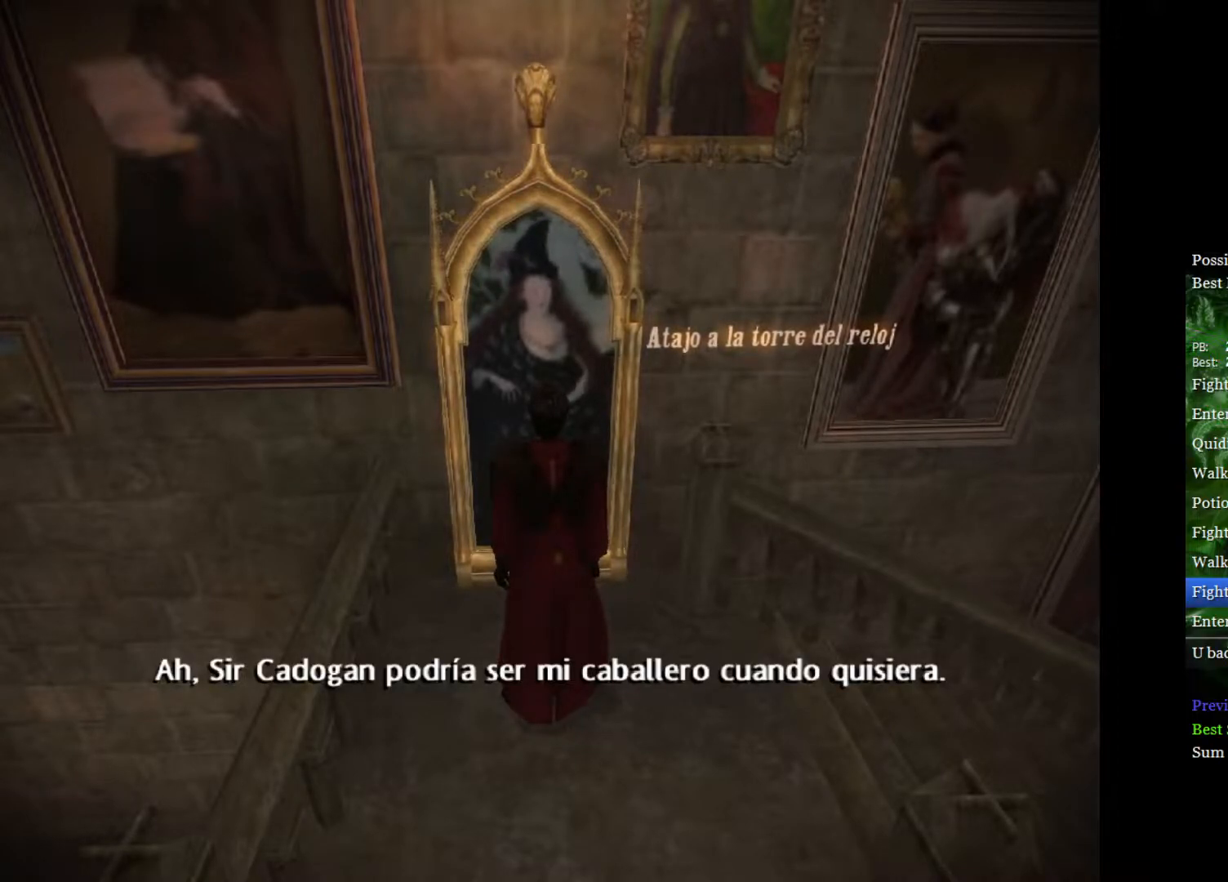
{"buttons": ["L2"], "left_stick": "up", "right_stick": "center", "events": []}
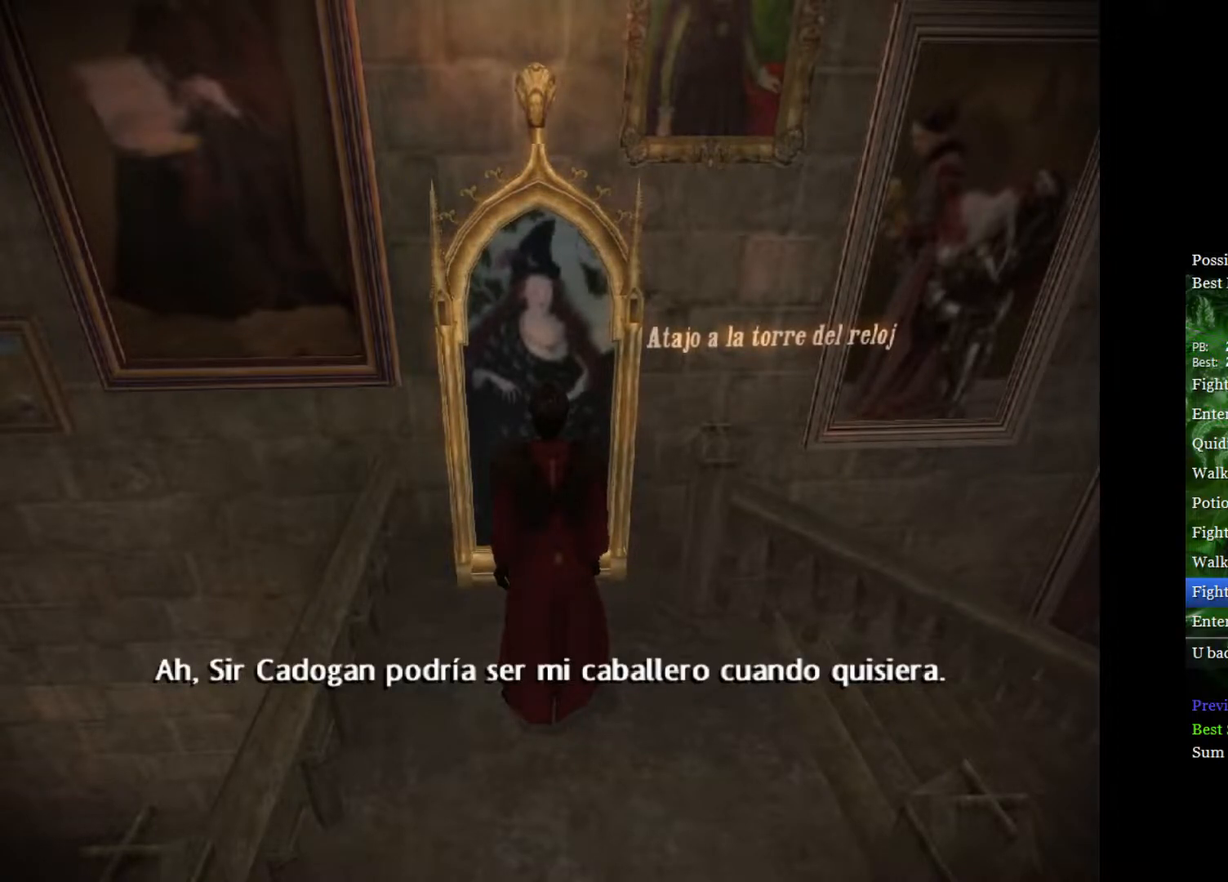
{"buttons": ["L2"], "left_stick": "up", "right_stick": "center", "events": []}
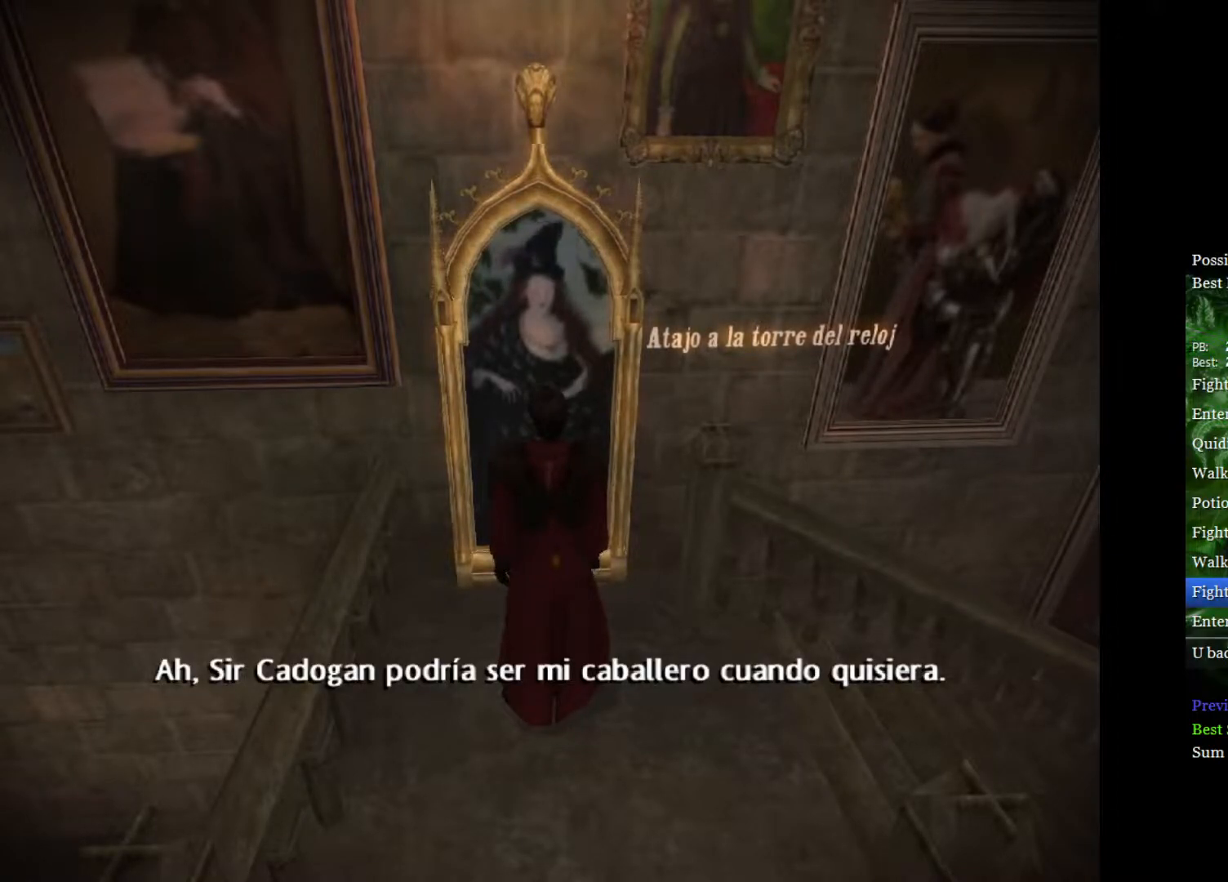
{"buttons": ["L2"], "left_stick": "up", "right_stick": "center", "events": []}
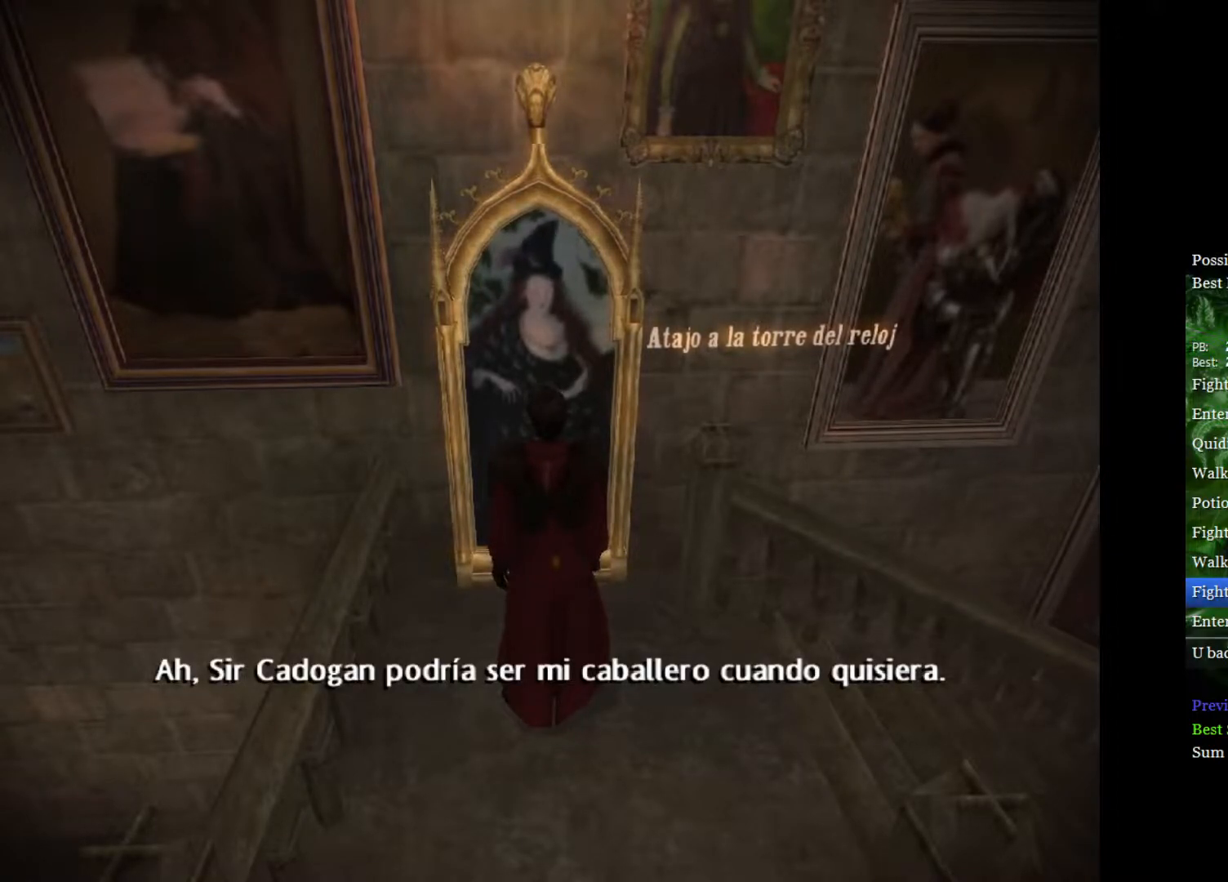
{"buttons": ["L2"], "left_stick": "up", "right_stick": "center", "events": []}
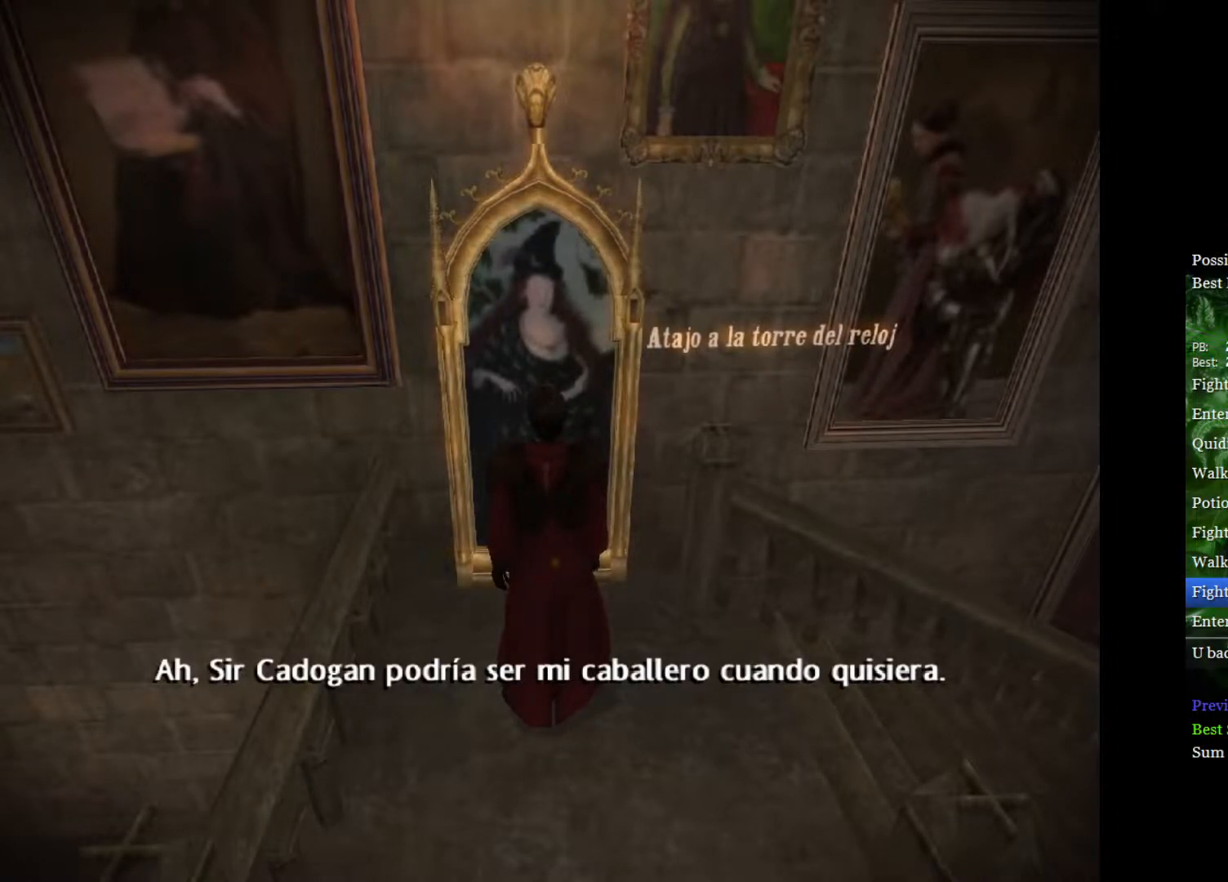
{"buttons": ["L2"], "left_stick": "up", "right_stick": "center", "events": []}
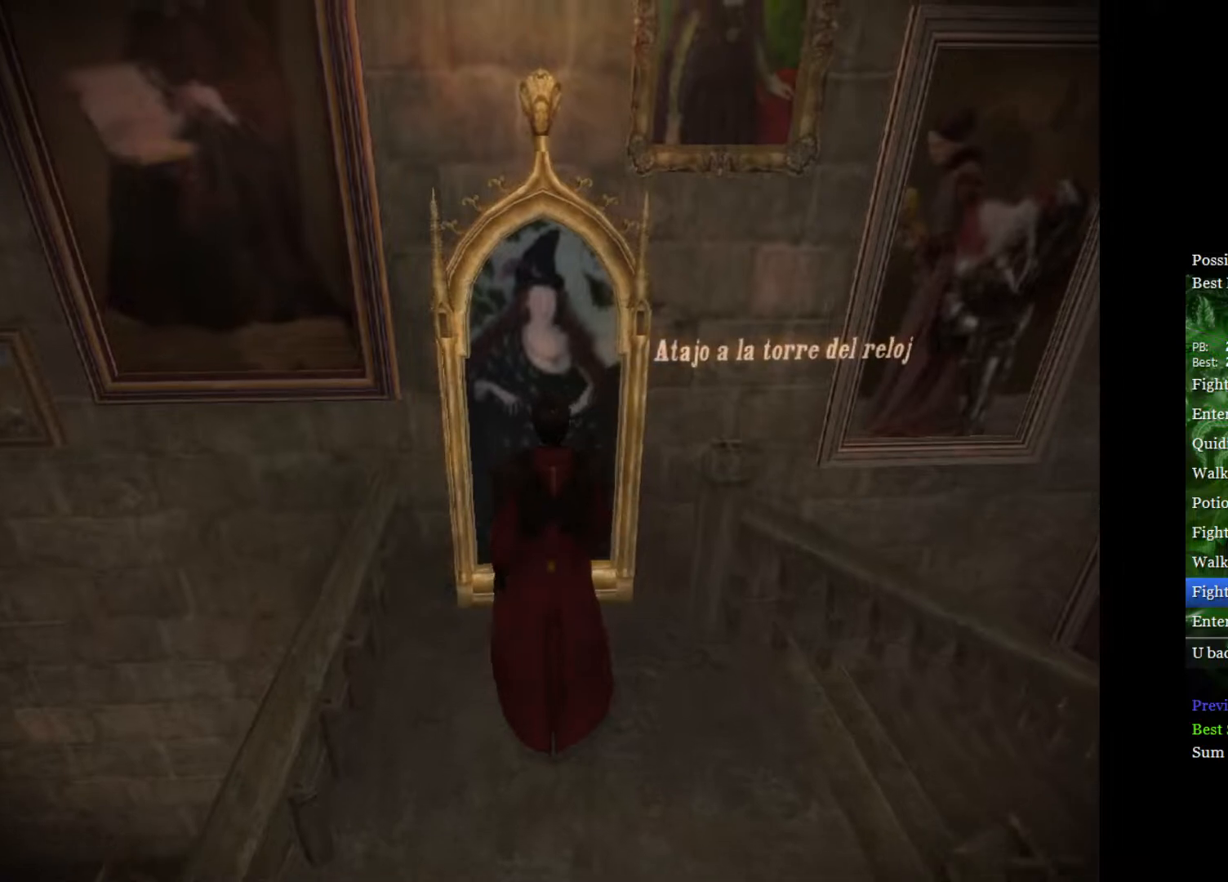
{"buttons": ["L2"], "left_stick": "up", "right_stick": "center", "events": []}
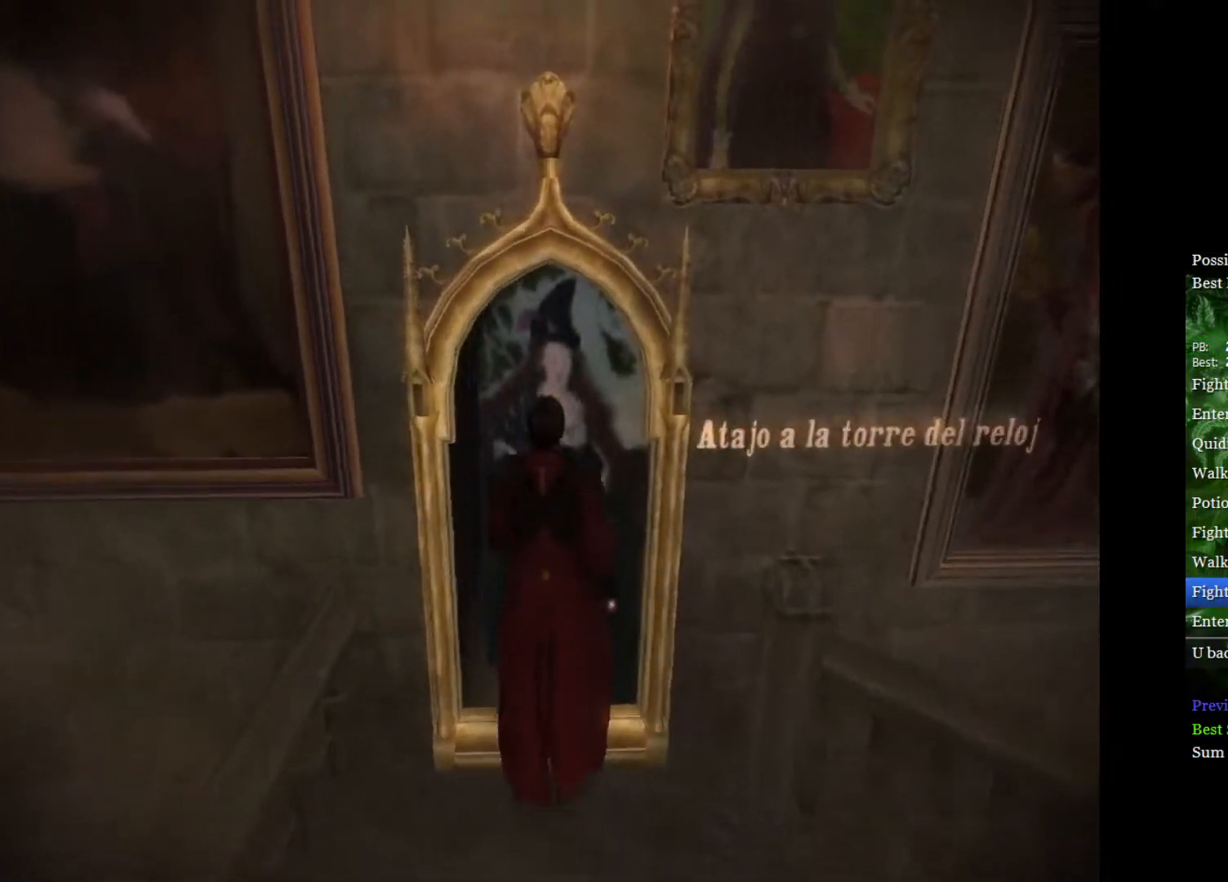
{"buttons": ["L2"], "left_stick": "up", "right_stick": "center", "events": []}
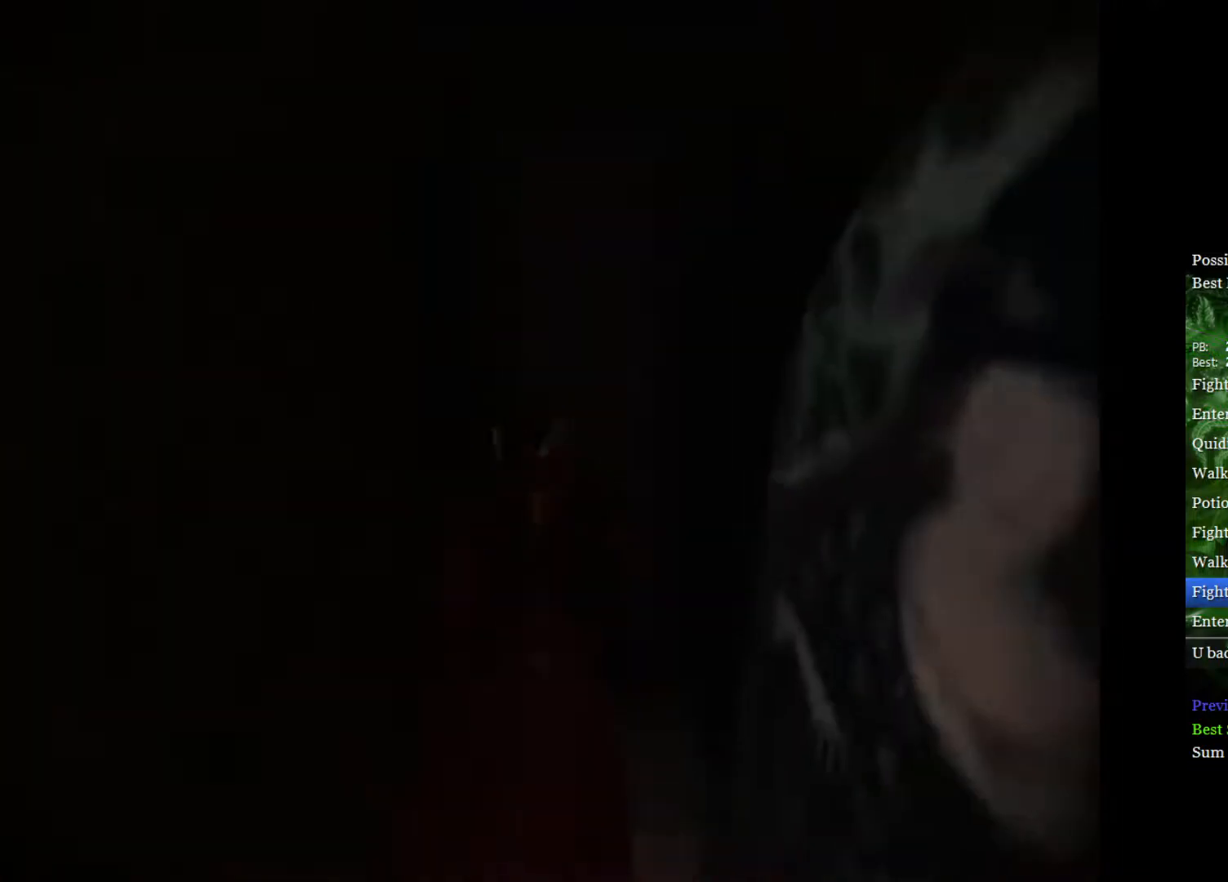
{"buttons": ["L2"], "left_stick": "up", "right_stick": "center", "events": []}
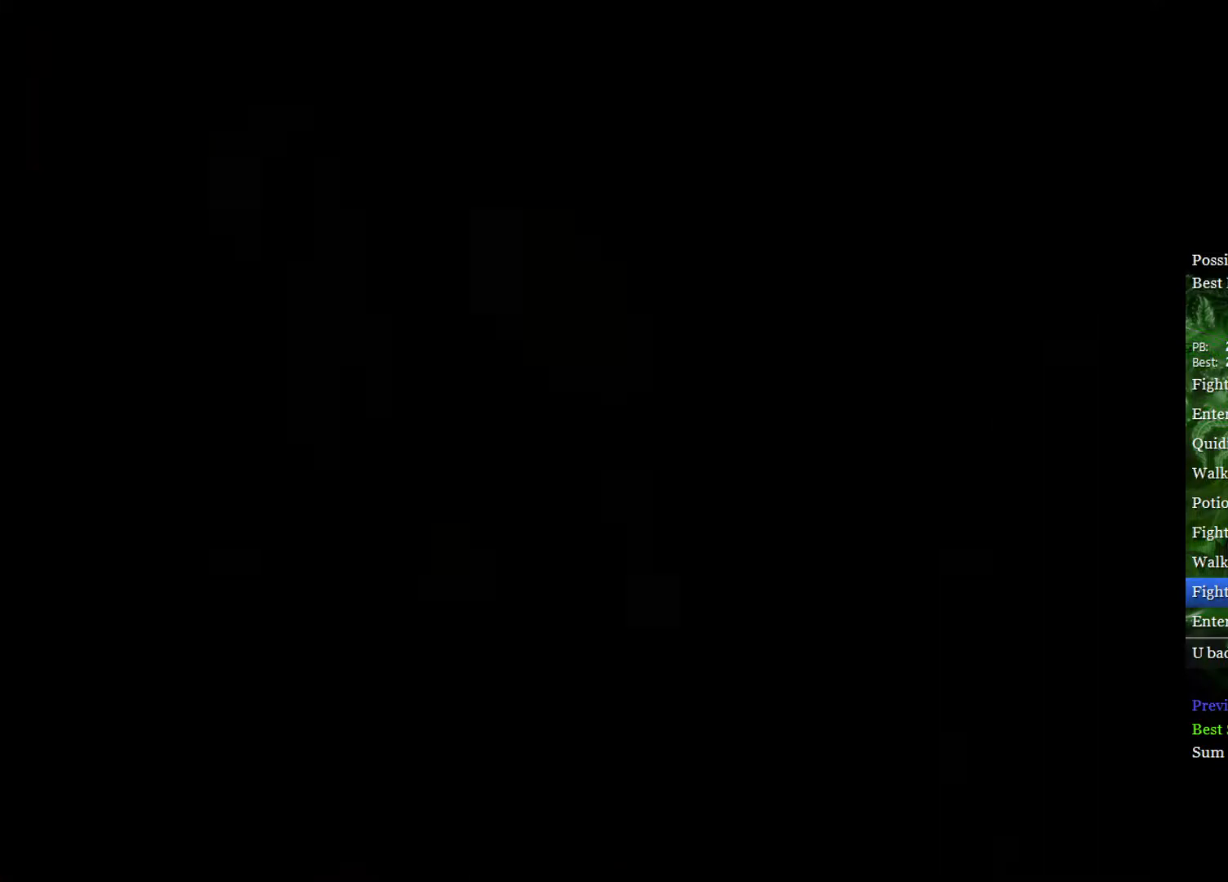
{"buttons": ["L2"], "left_stick": "up-left", "right_stick": "center", "events": [[333, "left_stick", "up-left"]]}
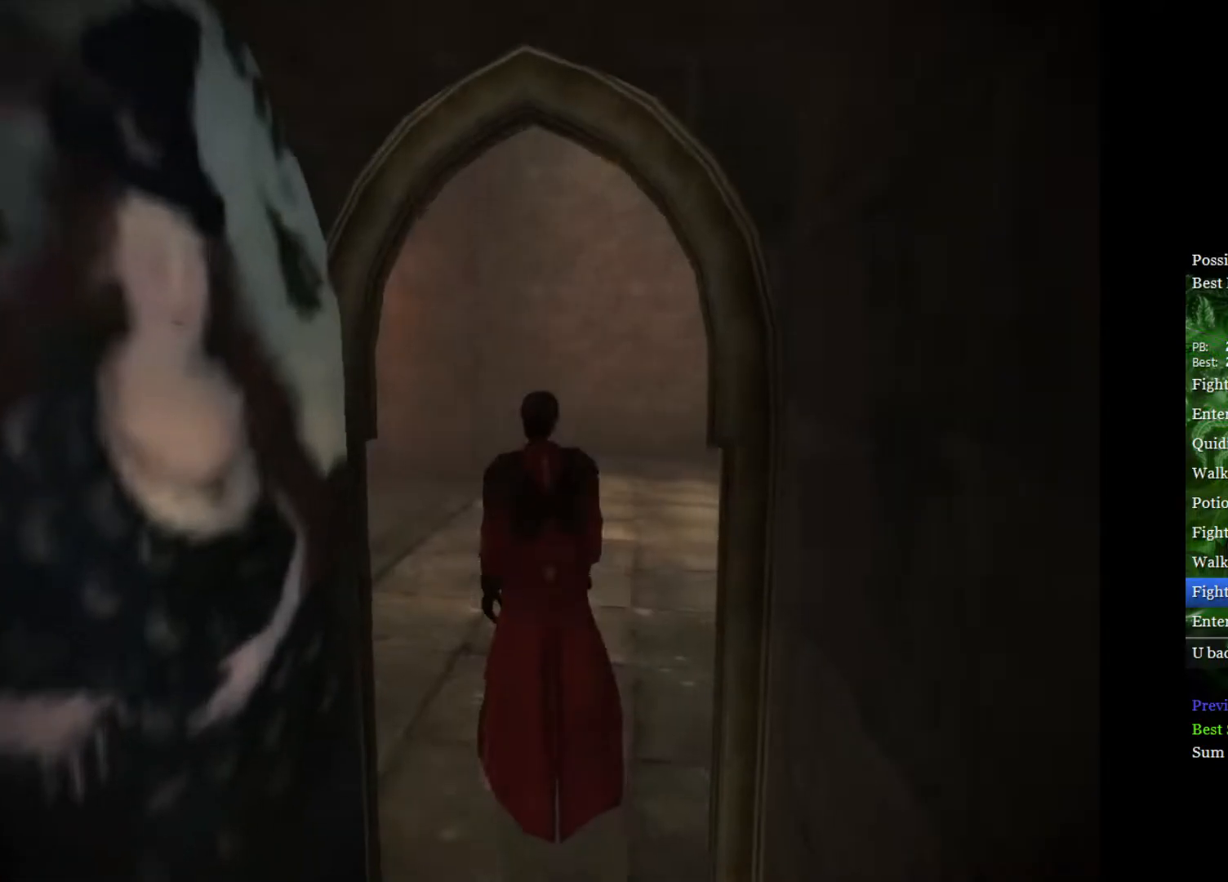
{"buttons": ["L2"], "left_stick": "up-left", "right_stick": "center", "events": []}
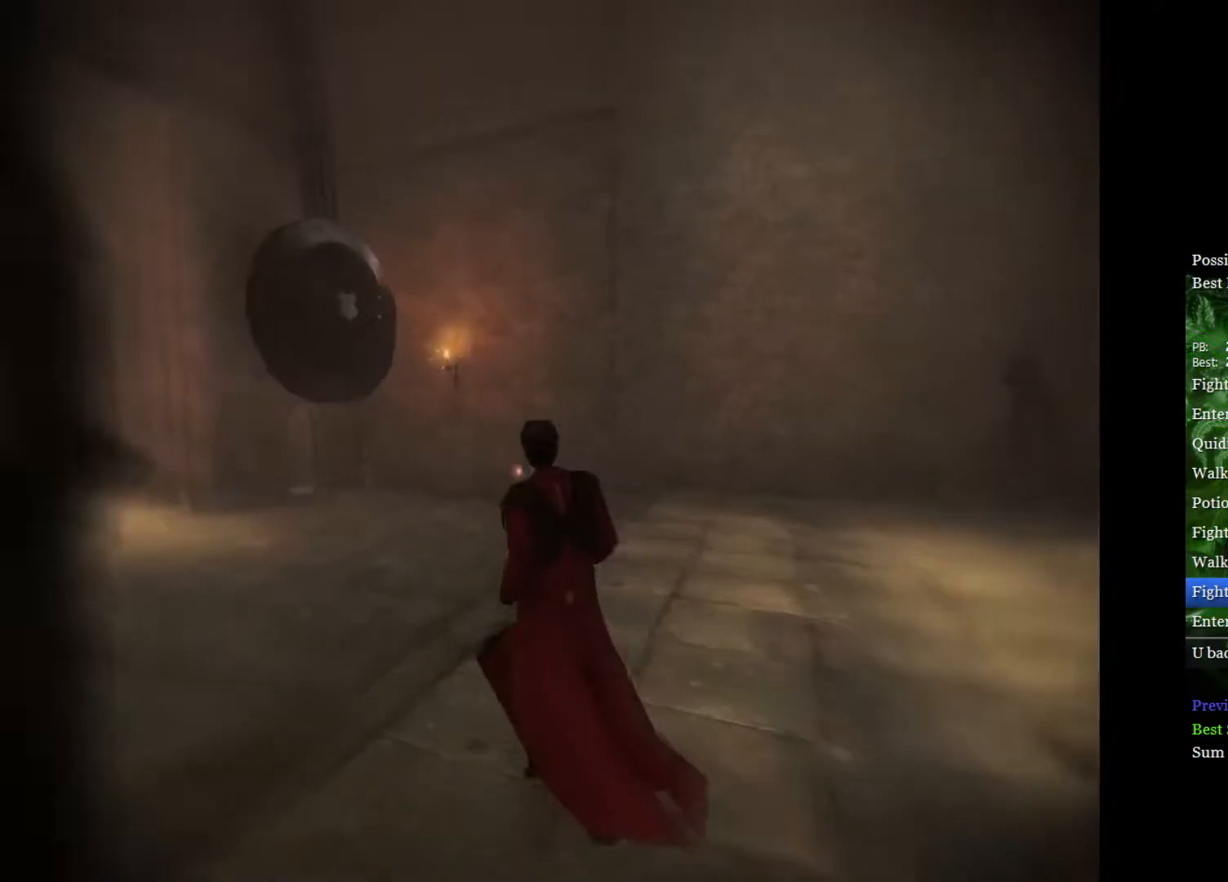
{"buttons": ["L2"], "left_stick": "up-left", "right_stick": "center", "events": []}
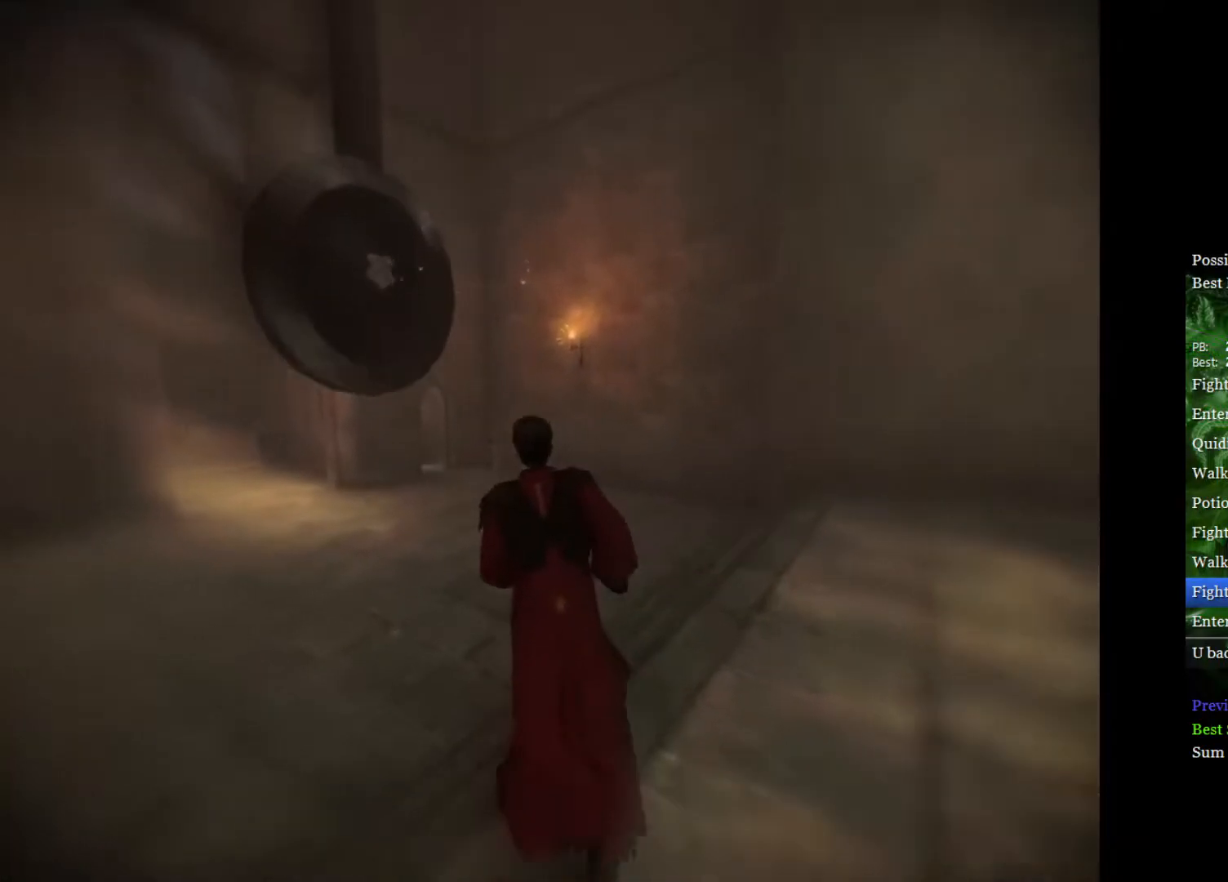
{"buttons": ["L2"], "left_stick": "up-left", "right_stick": "center", "events": [[167, "A", "down"], [250, "A", "up"], [300, "A", "down"], [383, "A", "up"]]}
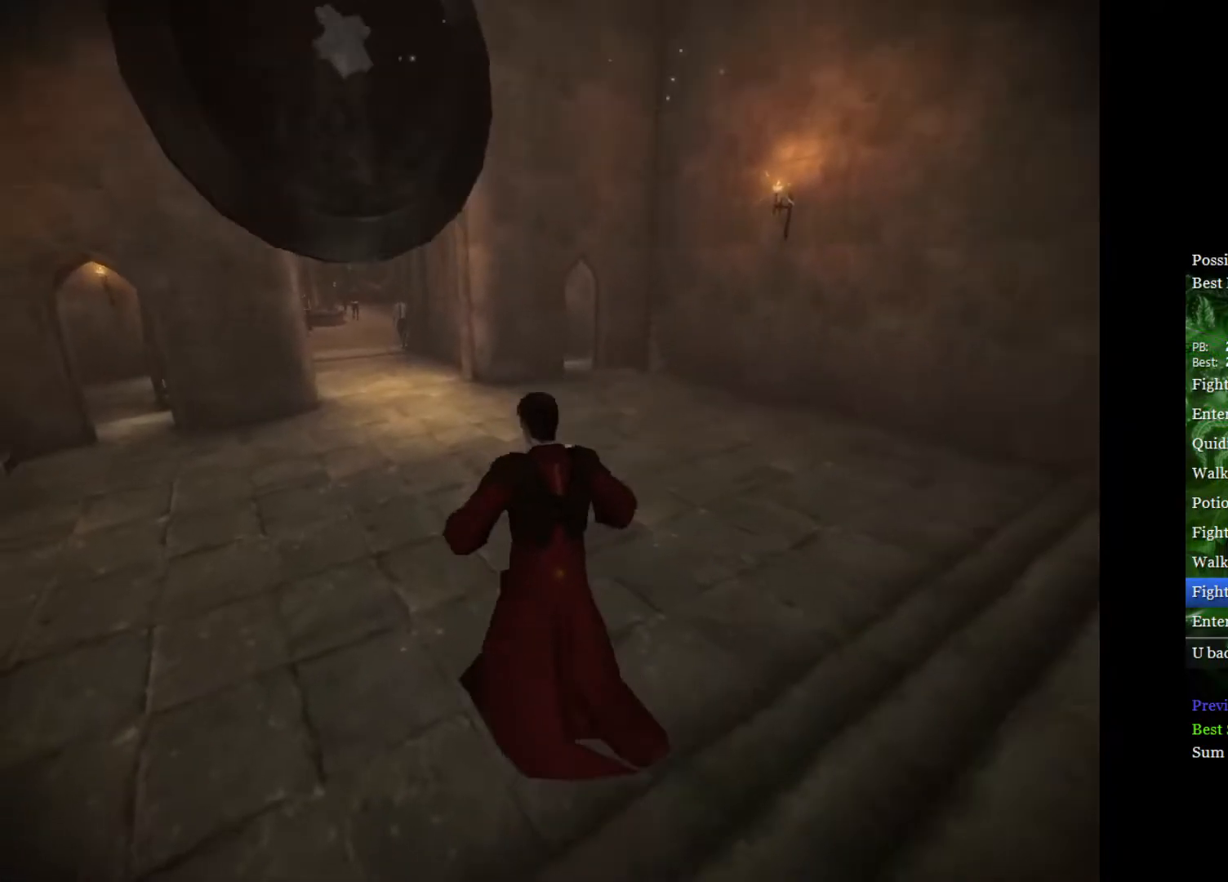
{"buttons": ["L2"], "left_stick": "up", "right_stick": "center", "events": [[383, "left_stick", "up"]]}
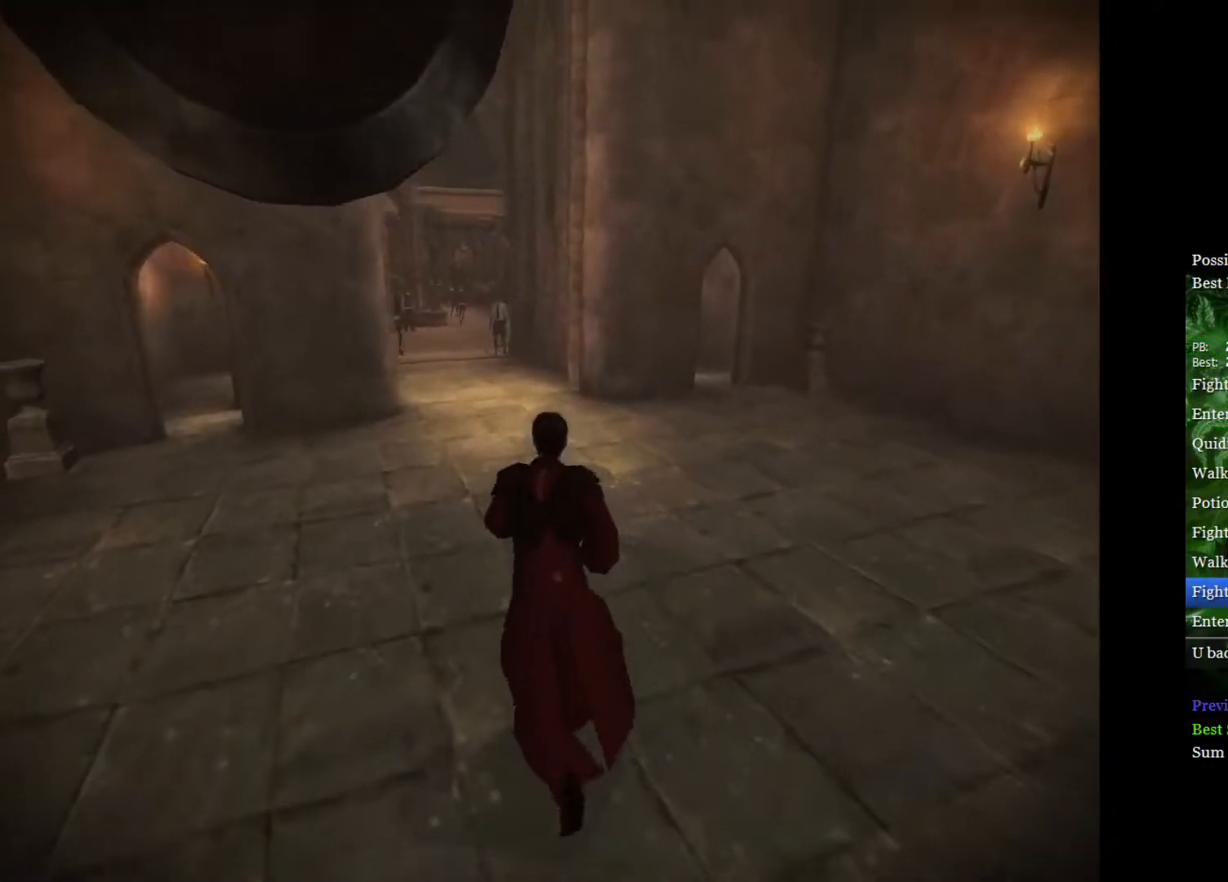
{"buttons": ["L2"], "left_stick": "up", "right_stick": "center", "events": []}
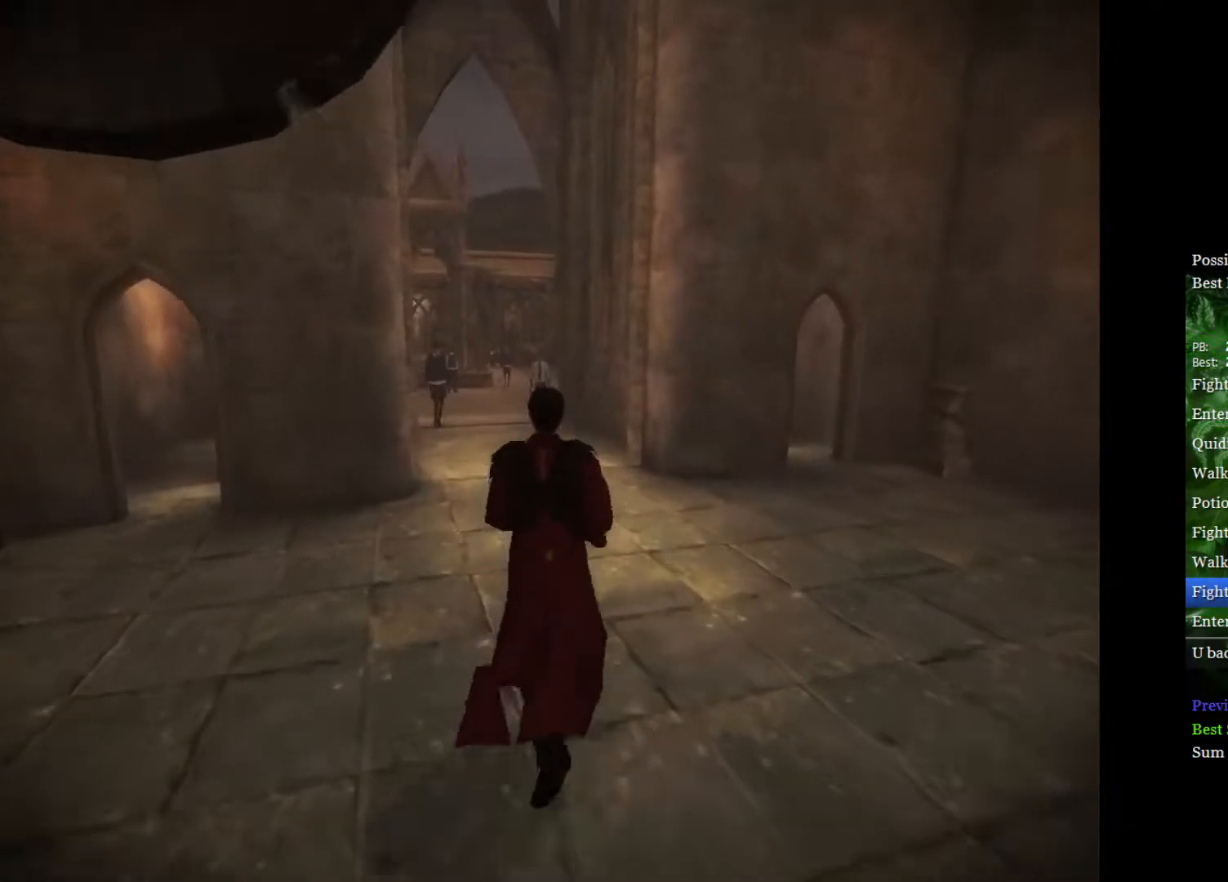
{"buttons": ["L2"], "left_stick": "up", "right_stick": "center", "events": []}
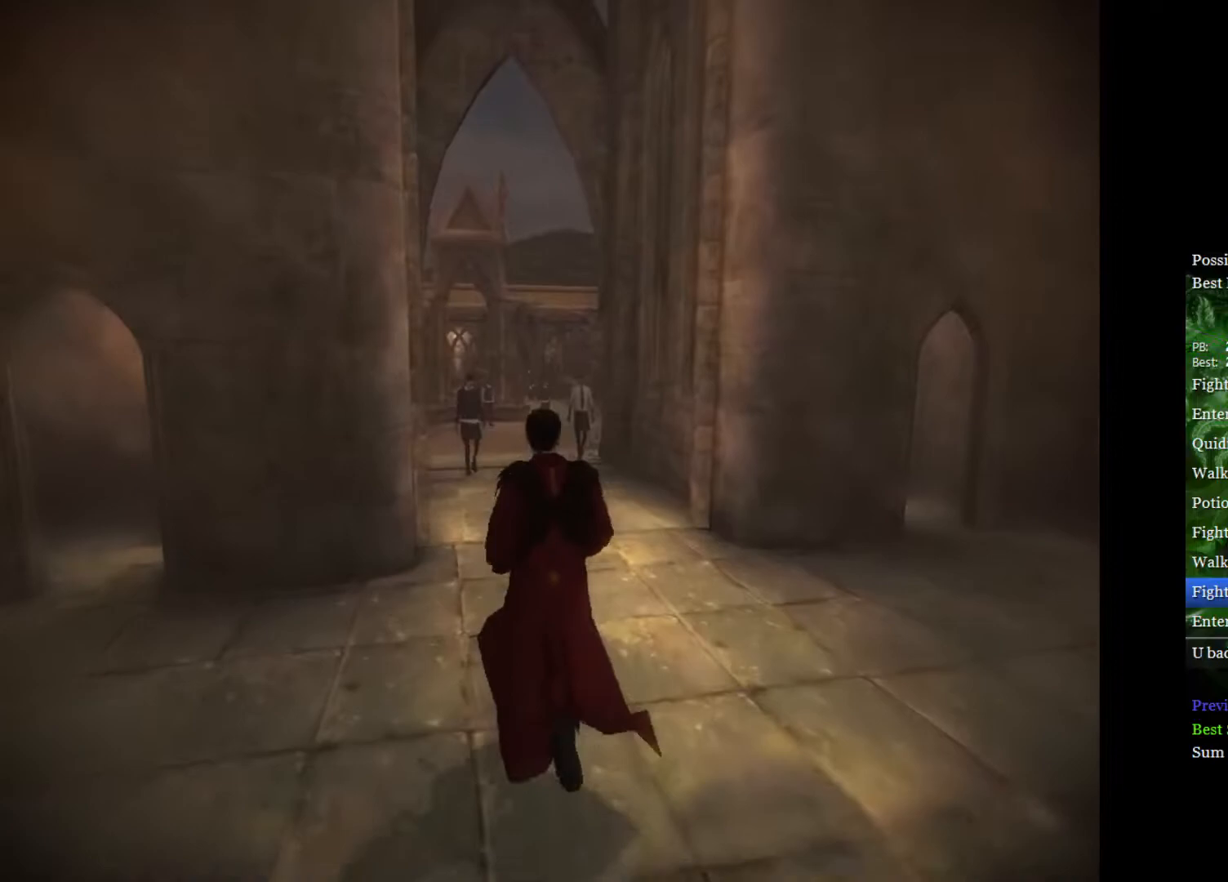
{"buttons": ["L2"], "left_stick": "up", "right_stick": "center", "events": []}
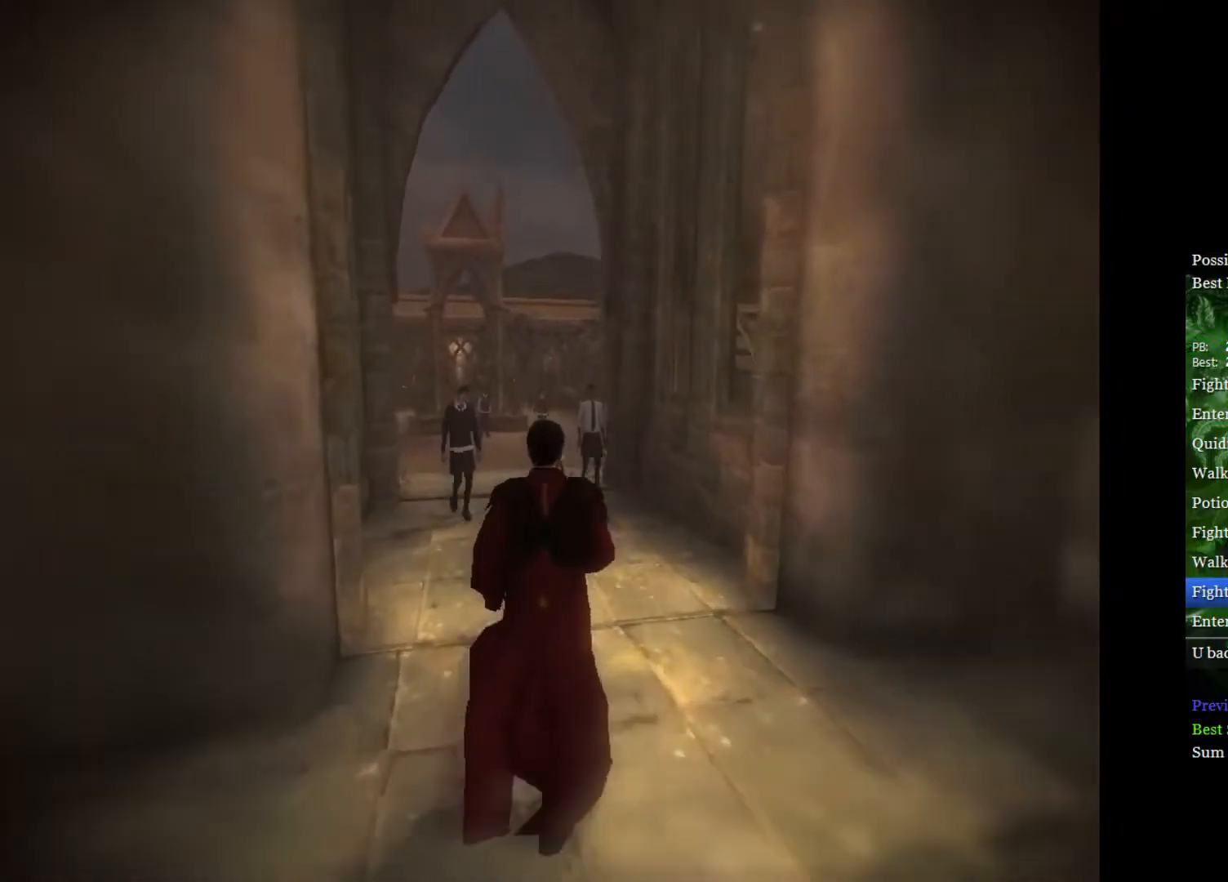
{"buttons": ["L2"], "left_stick": "up", "right_stick": "center", "events": []}
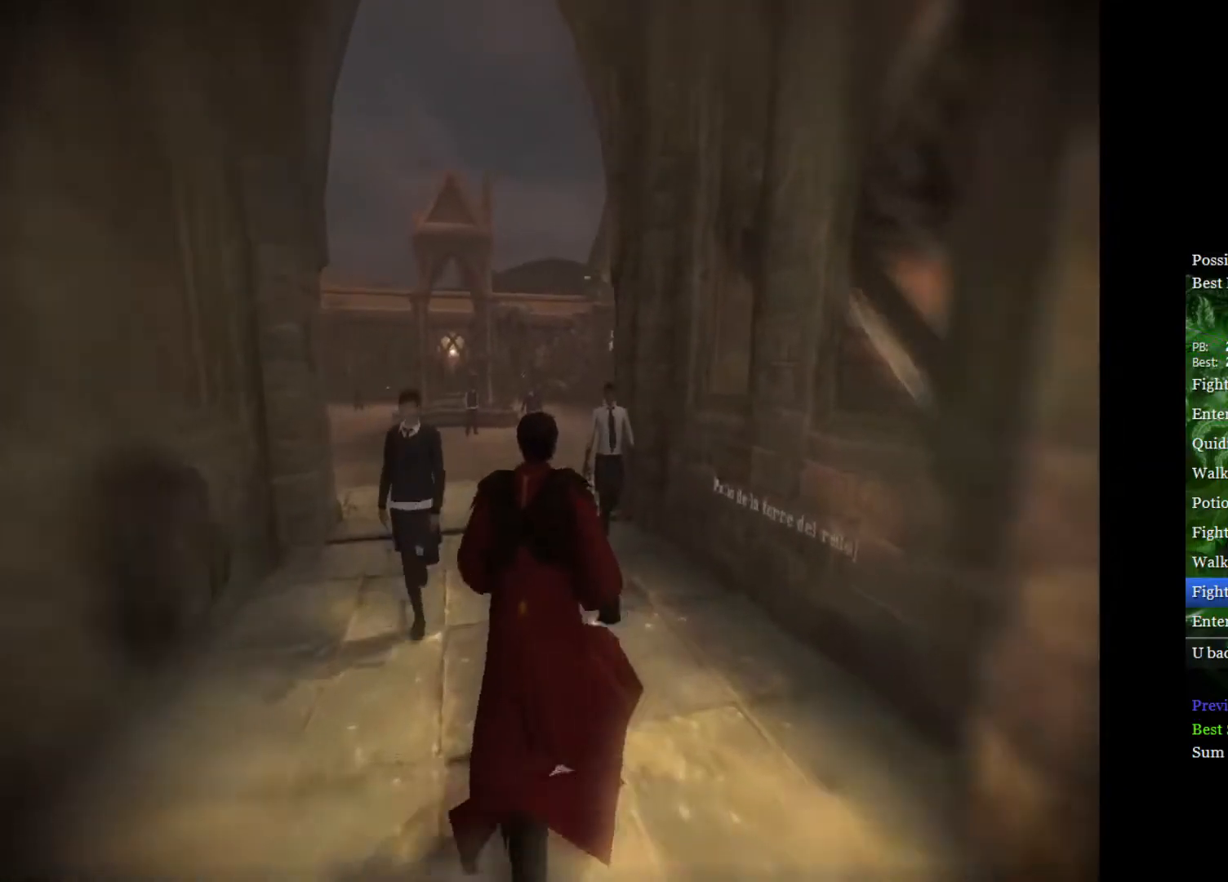
{"buttons": ["L2"], "left_stick": "up-left", "right_stick": "center", "events": [[33, "left_stick", "up-left"]]}
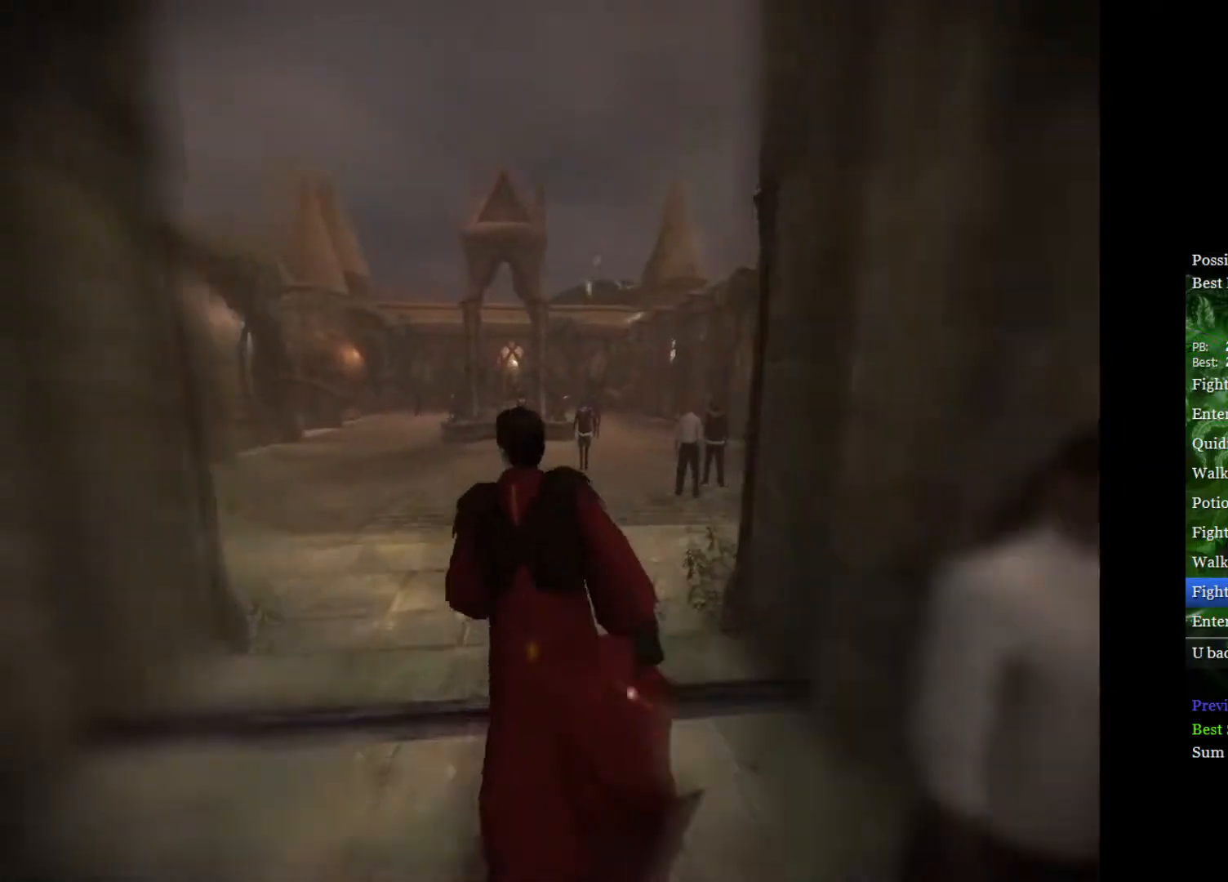
{"buttons": ["L2"], "left_stick": "up", "right_stick": "center", "events": [[200, "left_stick", "up"]]}
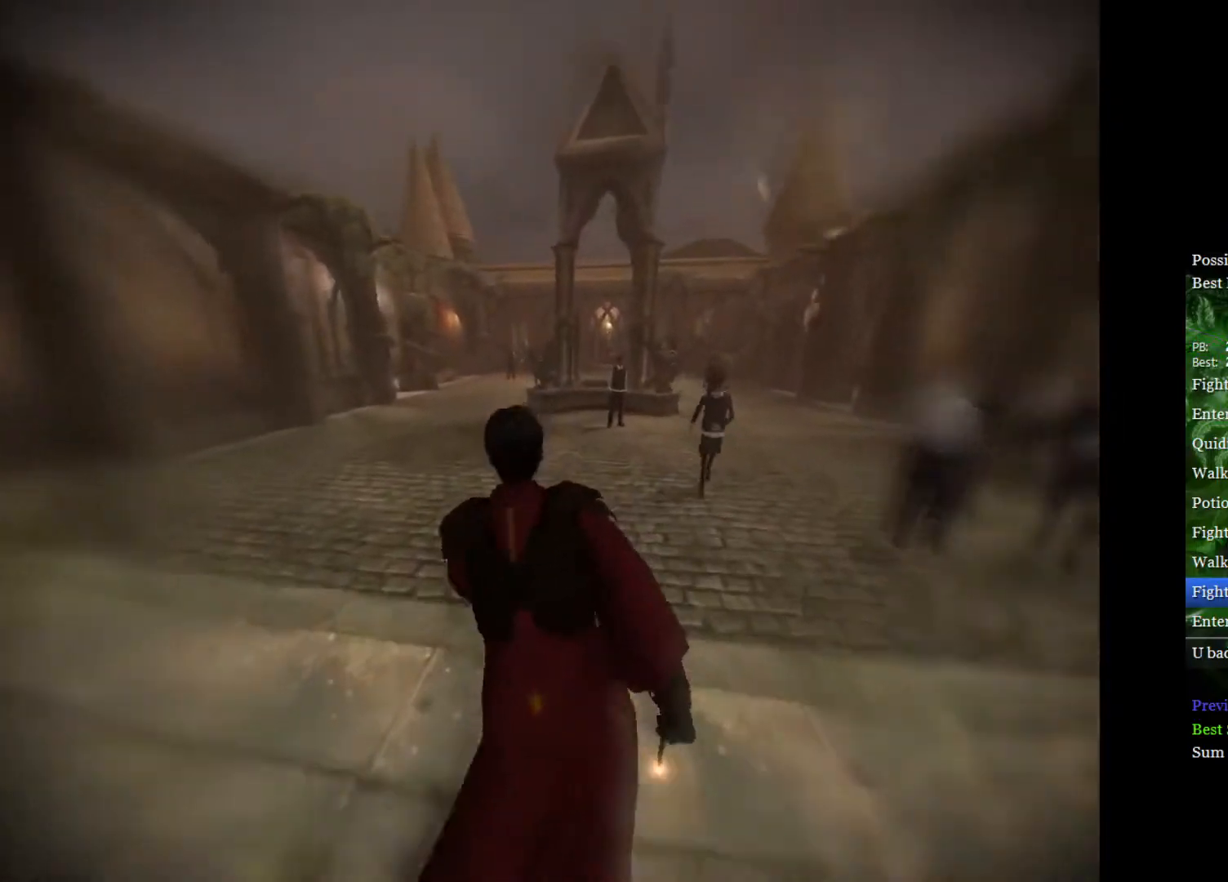
{"buttons": [], "left_stick": "center", "right_stick": "center", "events": [[417, "L2", "up"], [417, "left_stick", "center"]]}
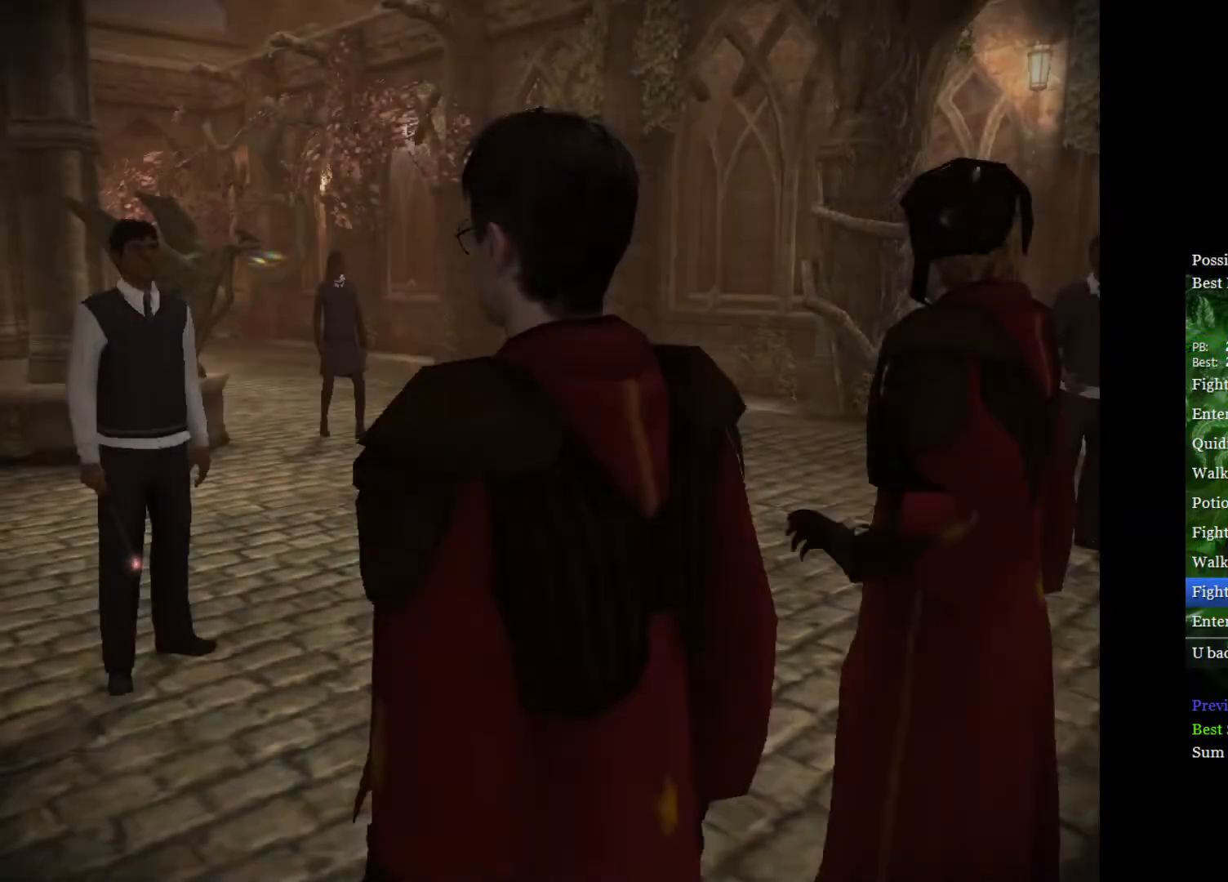
{"buttons": [], "left_stick": "center", "right_stick": "center", "events": []}
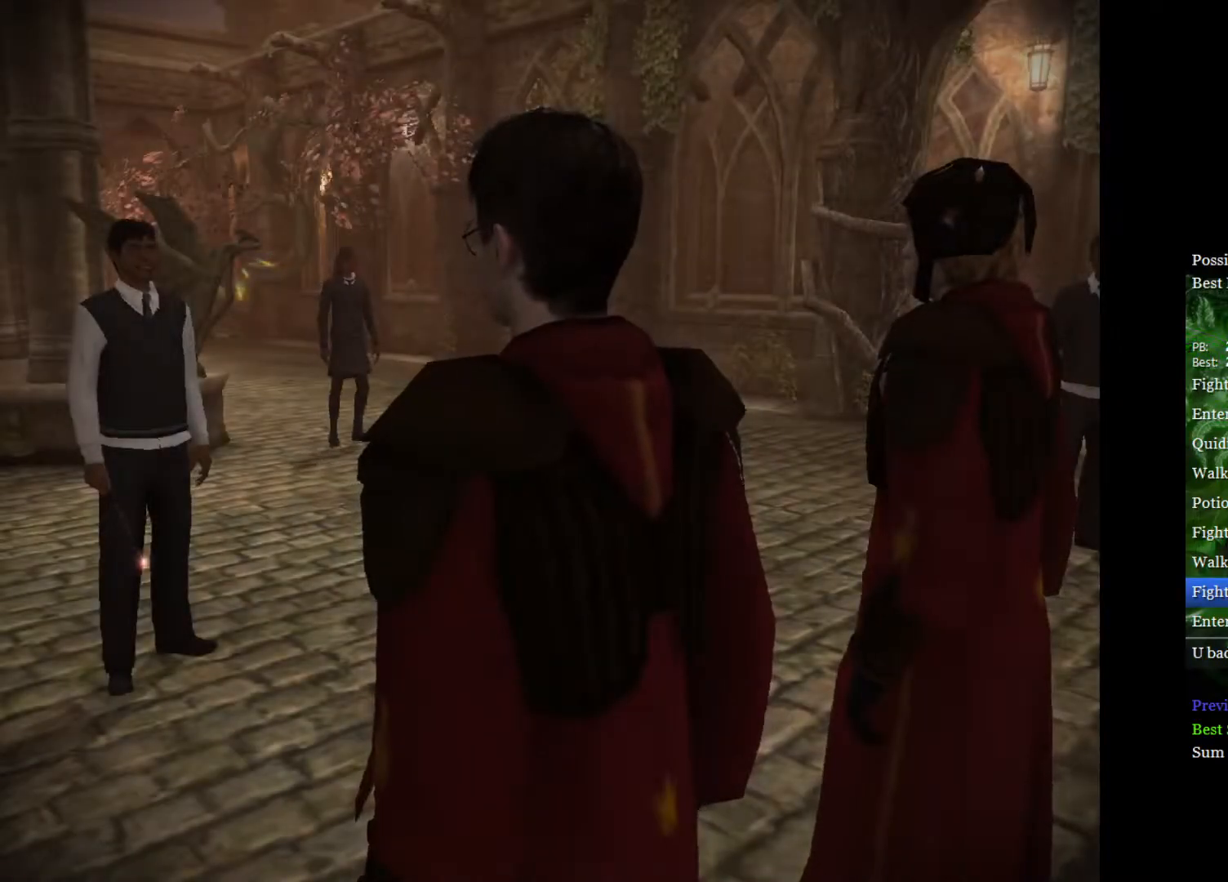
{"buttons": [], "left_stick": "center", "right_stick": "center", "events": []}
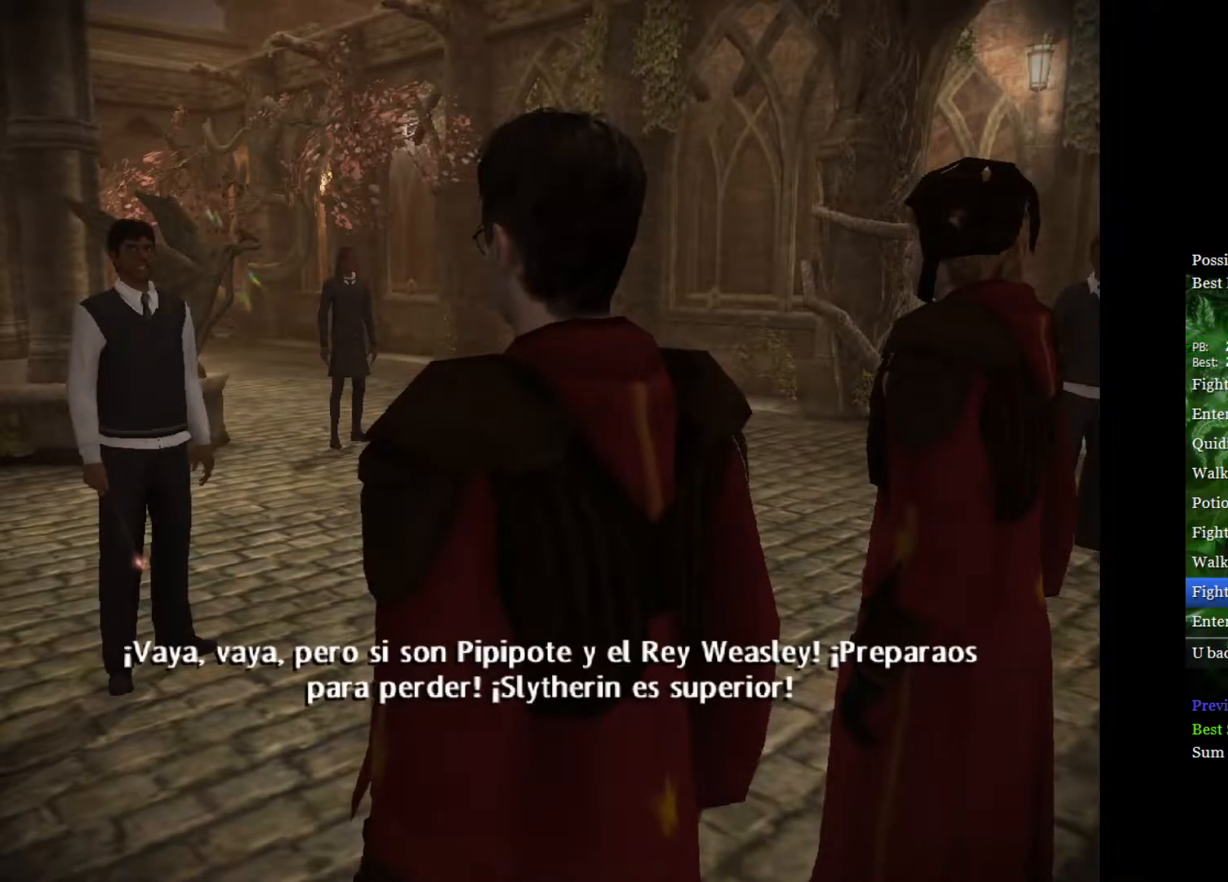
{"buttons": [], "left_stick": "center", "right_stick": "center", "events": []}
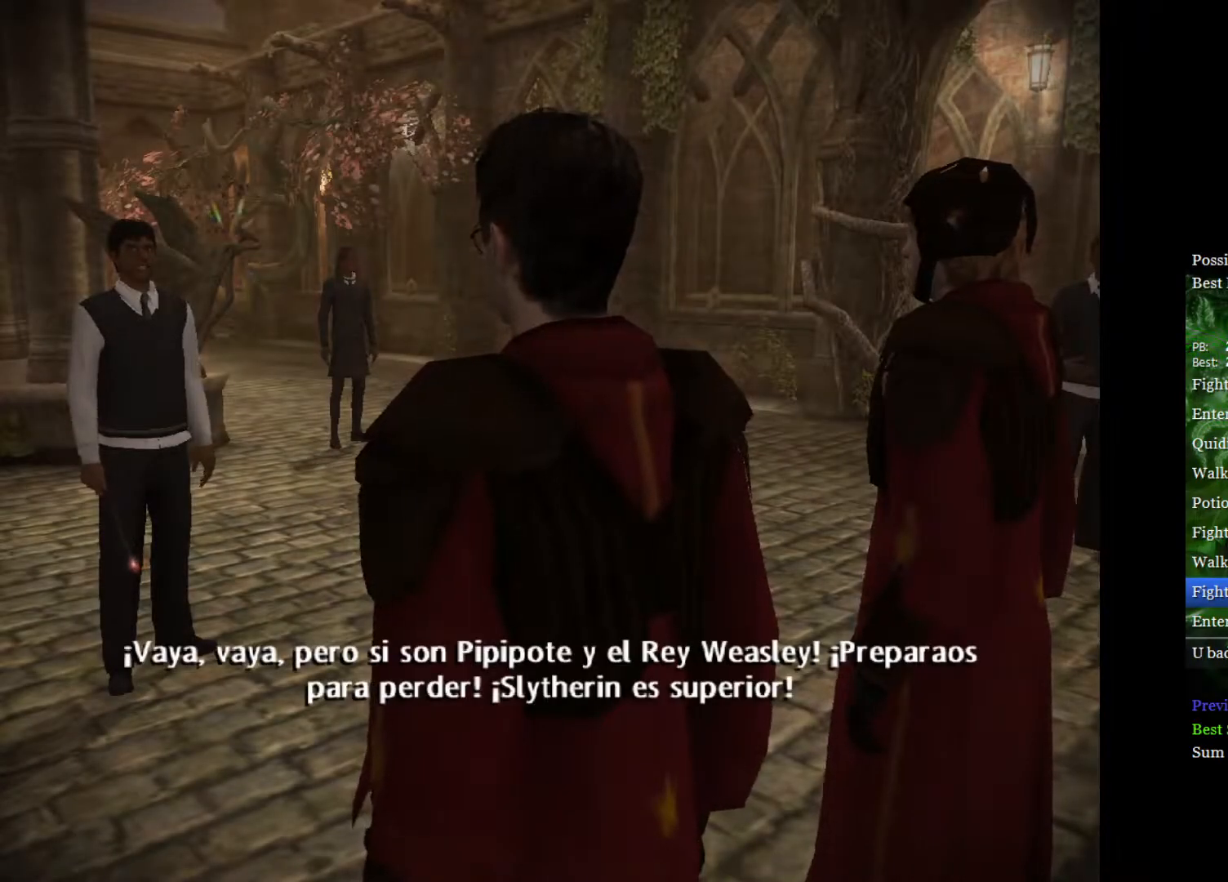
{"buttons": [], "left_stick": "left", "right_stick": "center", "events": [[500, "left_stick", "left"]]}
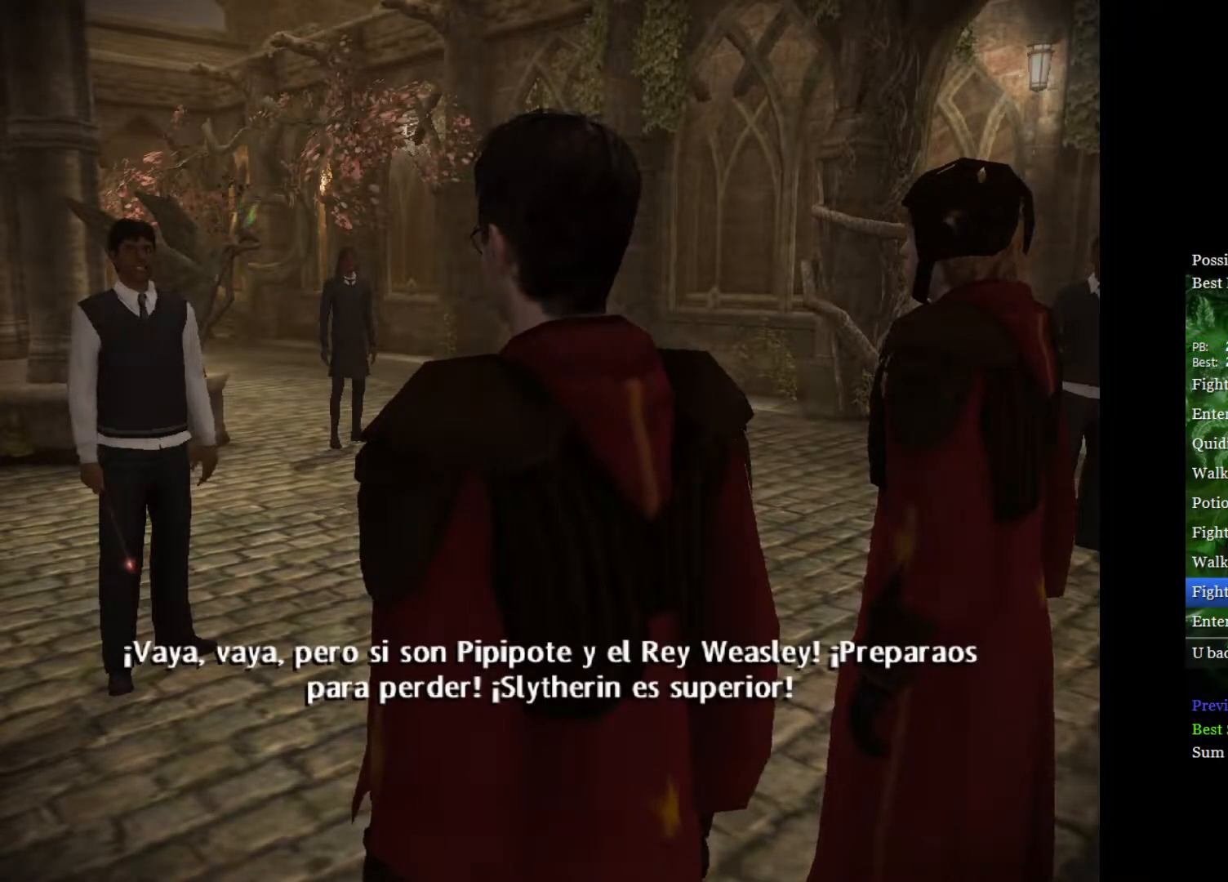
{"buttons": [], "left_stick": "up-left", "right_stick": "center", "events": [[133, "left_stick", "down-right"], [217, "left_stick", "up-left"], [350, "left_stick", "down-right"], [450, "left_stick", "up-left"]]}
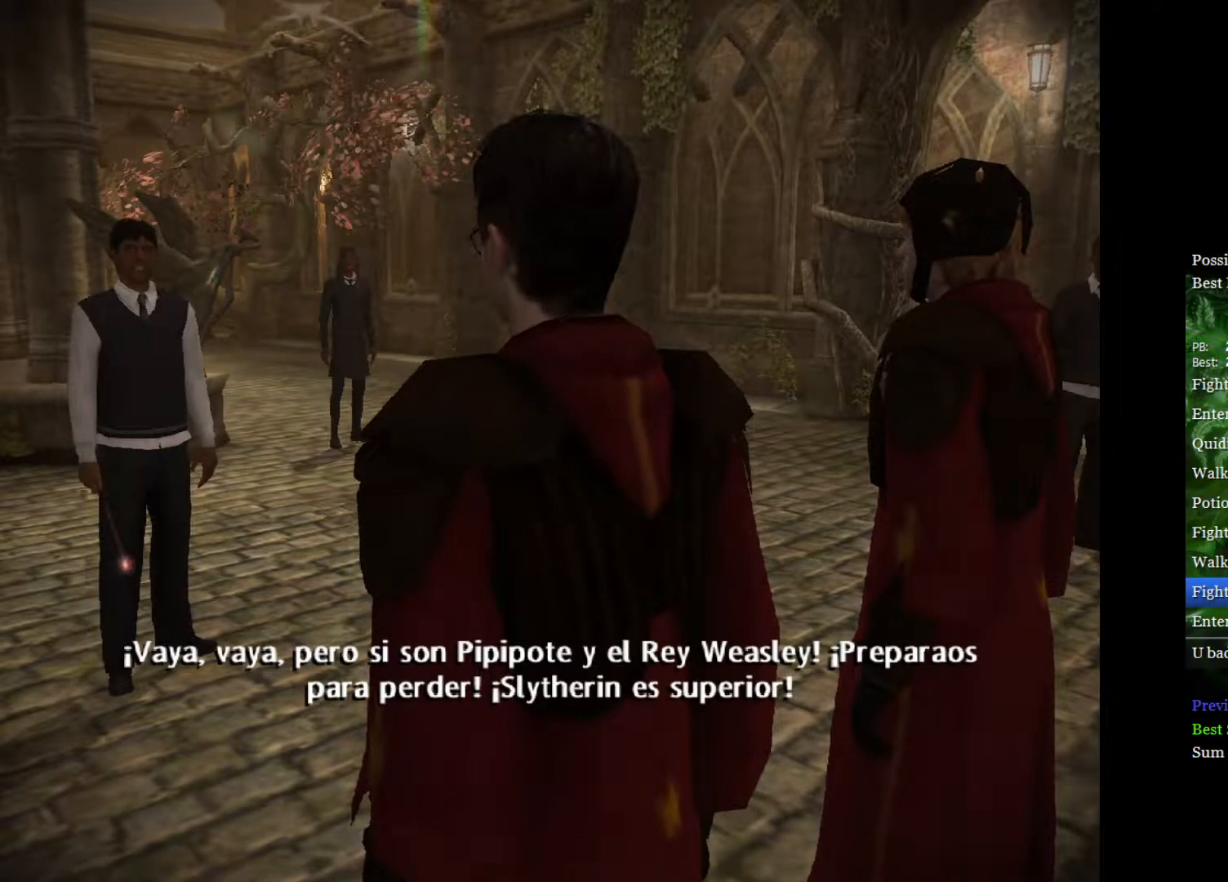
{"buttons": [], "left_stick": "center", "right_stick": "center", "events": [[67, "left_stick", "center"]]}